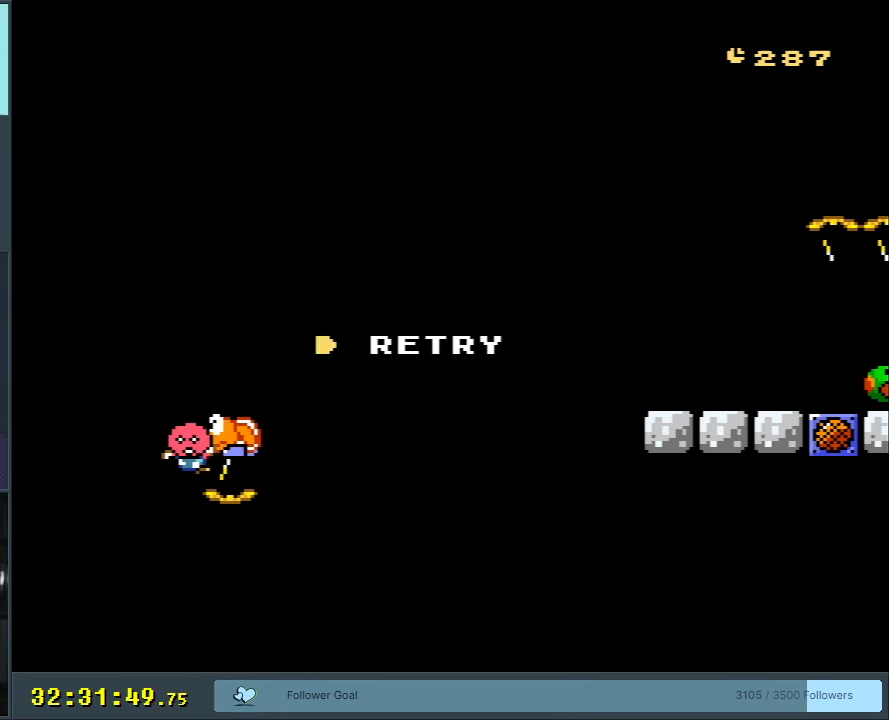
Gameplay with a controller (Nintendo layout); each line is a JSON object with the inputs held at the frame after it. "events" lists button and stick changes between this image and that frame as [ms after this image, input, new state], when the widget could be followed in between. Not read: L3 R3 START.
{"buttons": [], "events": [[167, "A", "down"], [333, "A", "up"]]}
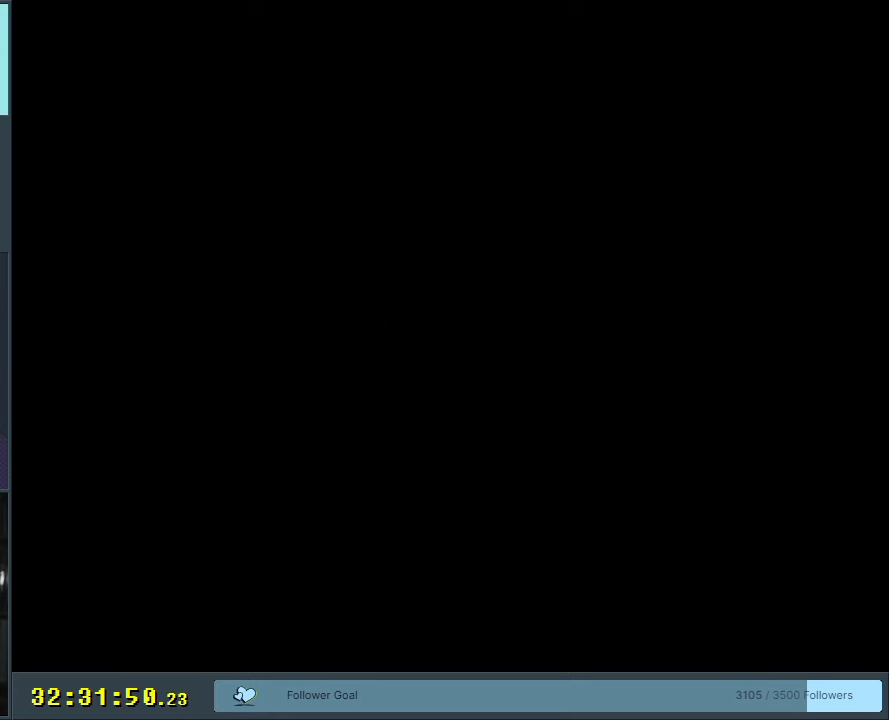
{"buttons": [], "events": []}
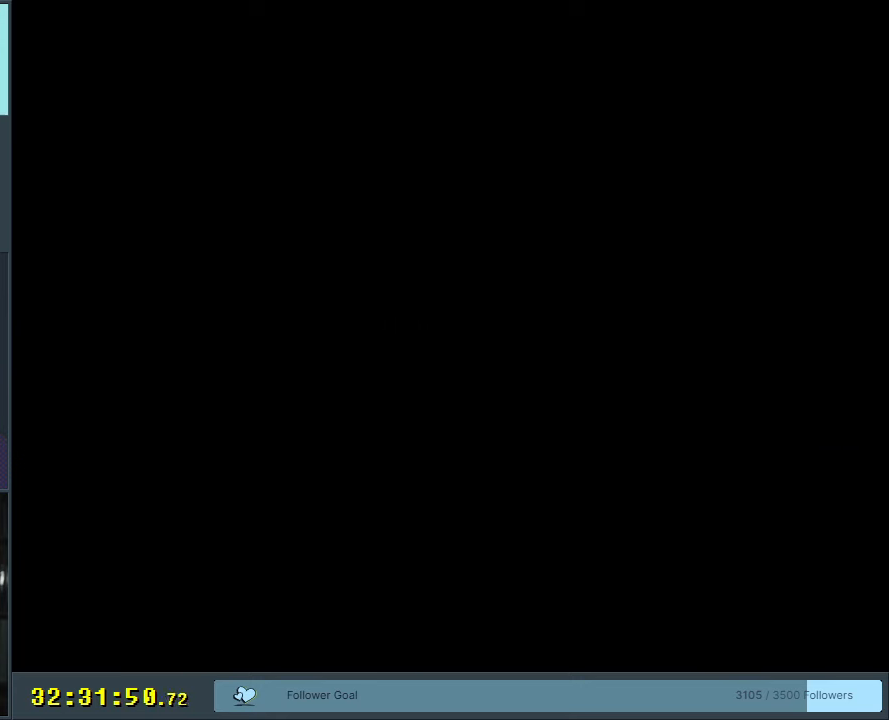
{"buttons": ["Y"], "events": [[267, "Y", "down"]]}
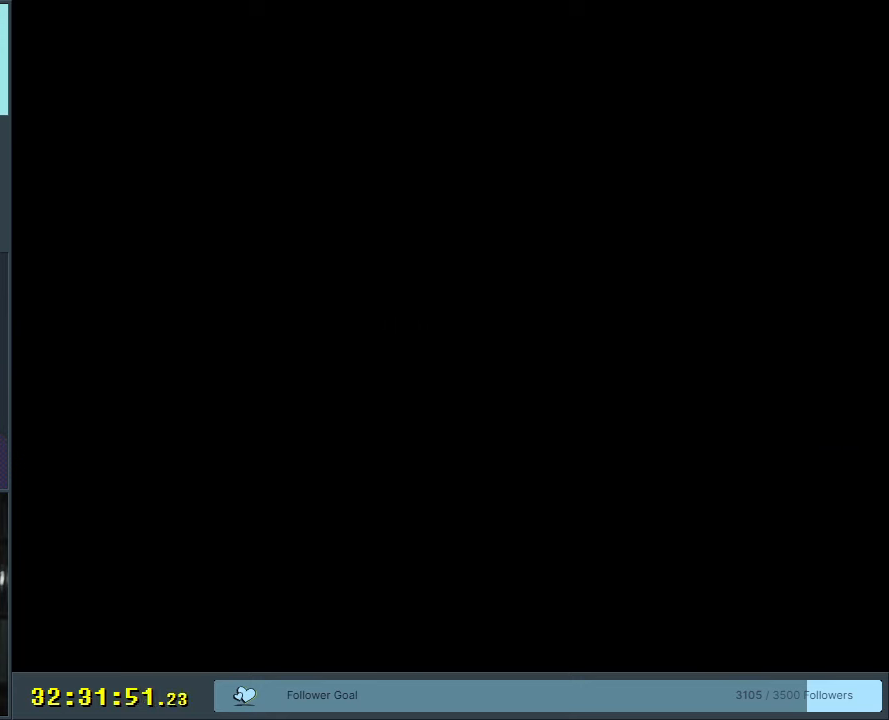
{"buttons": ["Y"], "events": []}
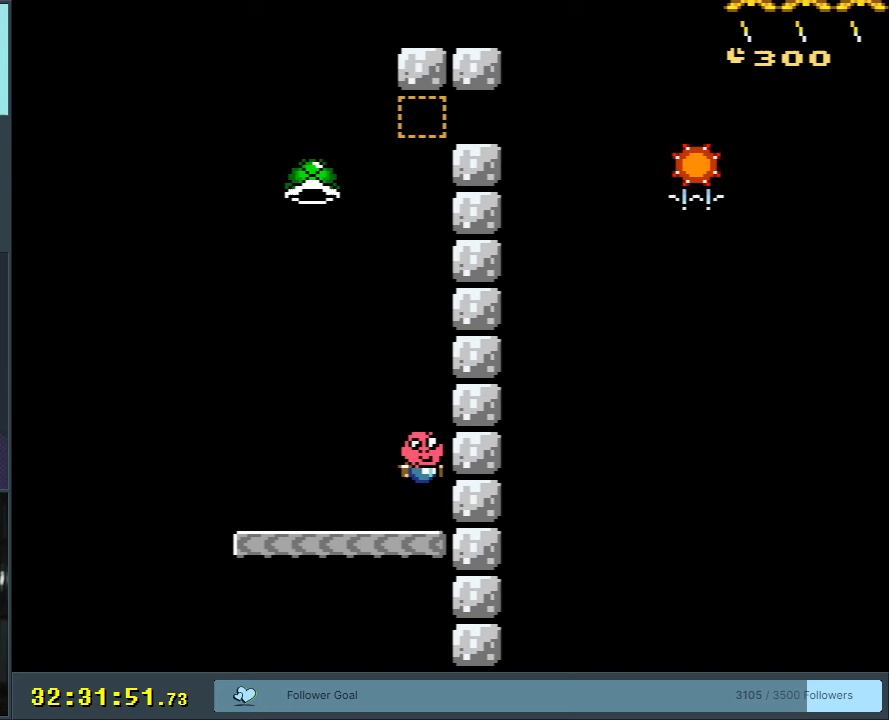
{"buttons": ["Y", "DPAD_RIGHT"], "events": [[17, "DPAD_RIGHT", "down"], [217, "DPAD_RIGHT", "up"], [233, "DPAD_LEFT", "down"], [450, "DPAD_LEFT", "up"], [450, "DPAD_RIGHT", "down"]]}
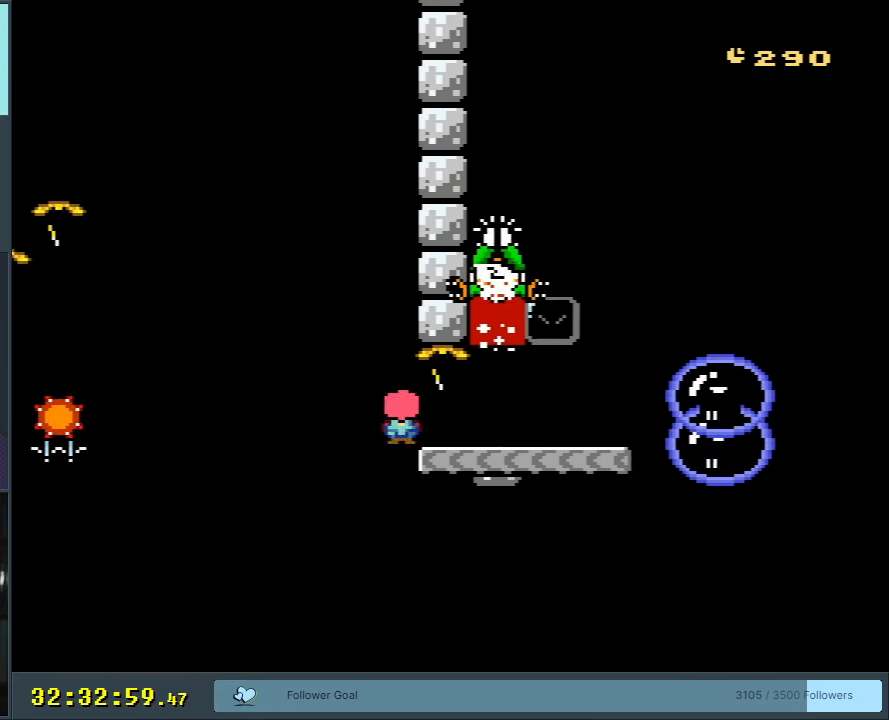
{"buttons": ["R1"], "events": [[100, "DPAD_RIGHT", "up"], [100, "Y", "up"], [183, "R1", "down"]]}
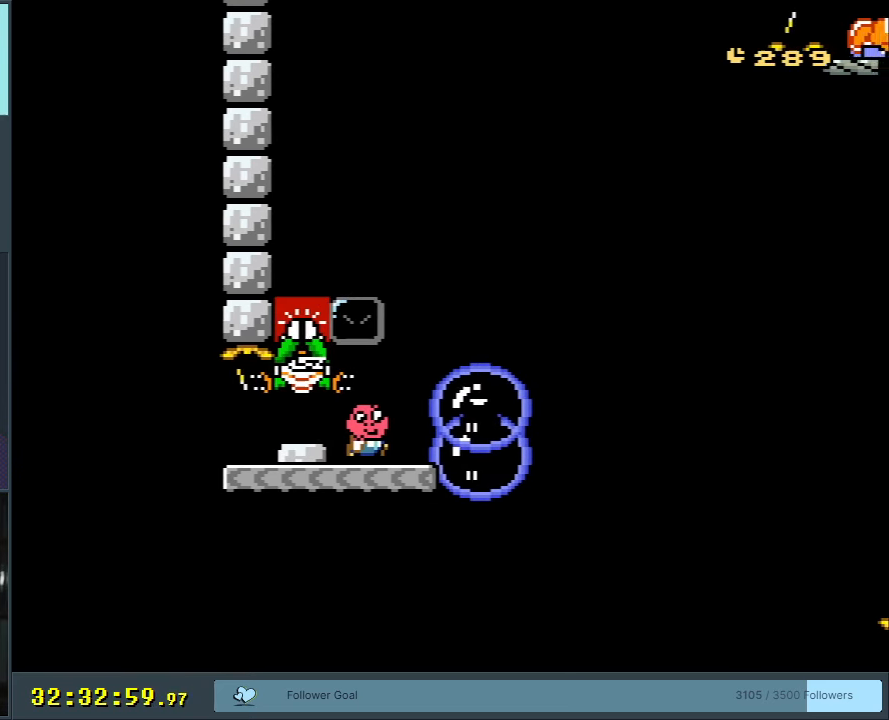
{"buttons": ["Y", "DPAD_RIGHT"], "events": [[150, "R1", "up"], [233, "DPAD_RIGHT", "down"], [267, "Y", "down"]]}
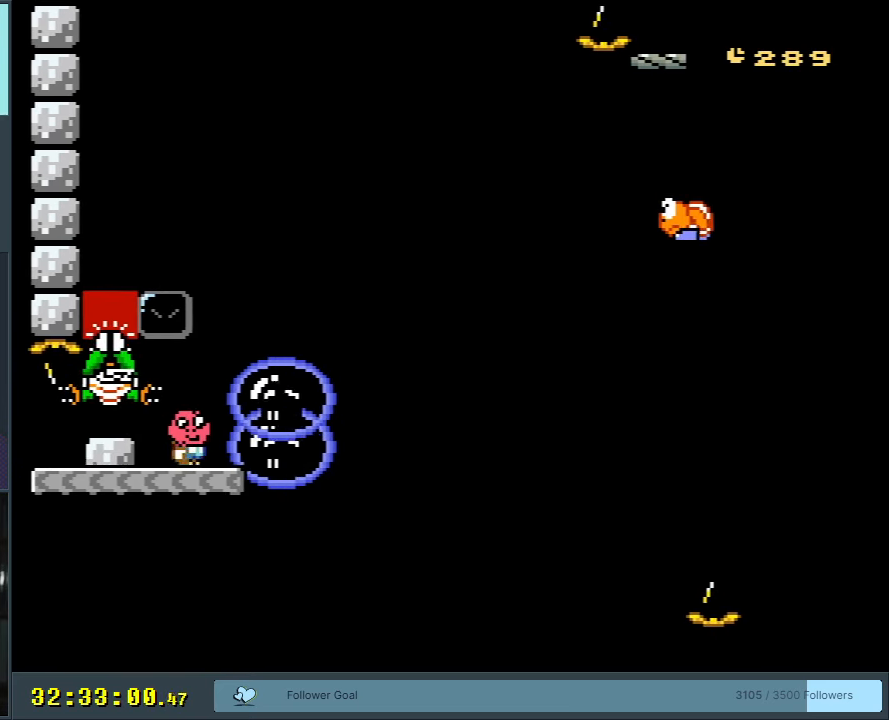
{"buttons": ["B", "Y", "DPAD_RIGHT"], "events": [[267, "B", "down"]]}
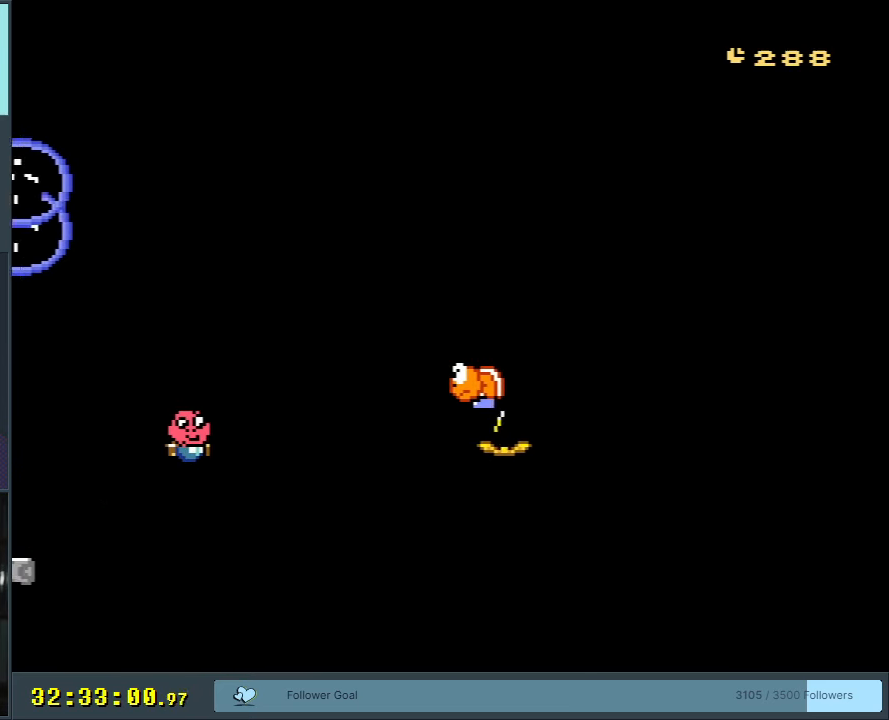
{"buttons": [], "events": [[67, "DPAD_RIGHT", "up"], [100, "B", "up"], [183, "Y", "up"]]}
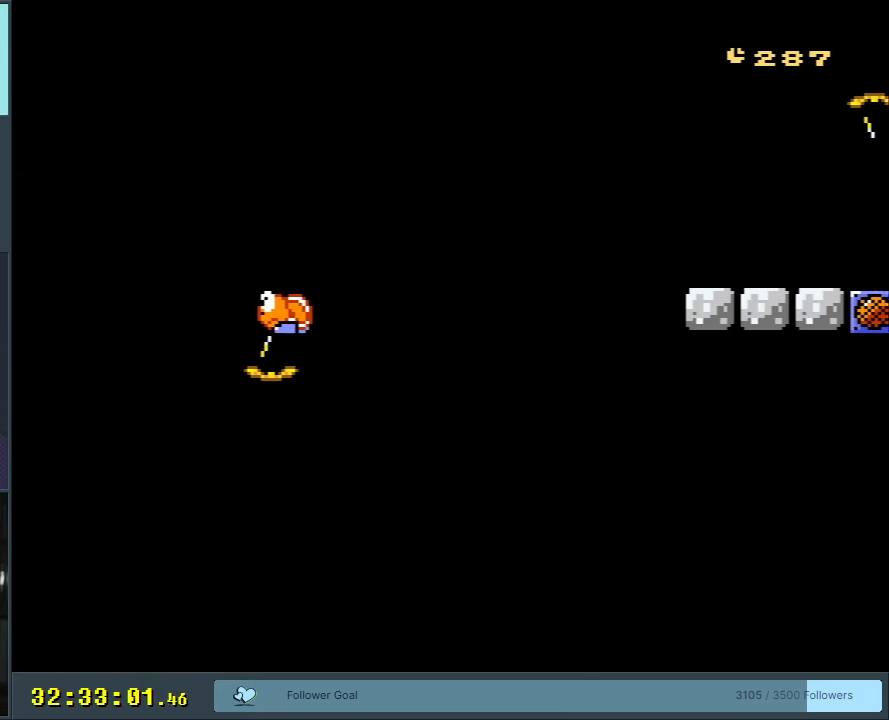
{"buttons": [], "events": []}
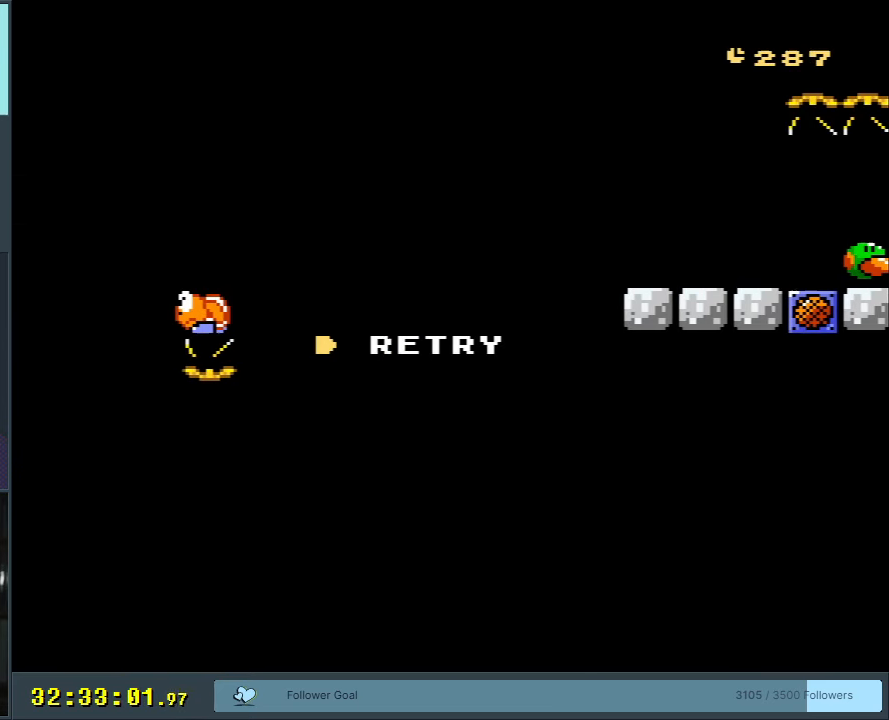
{"buttons": [], "events": []}
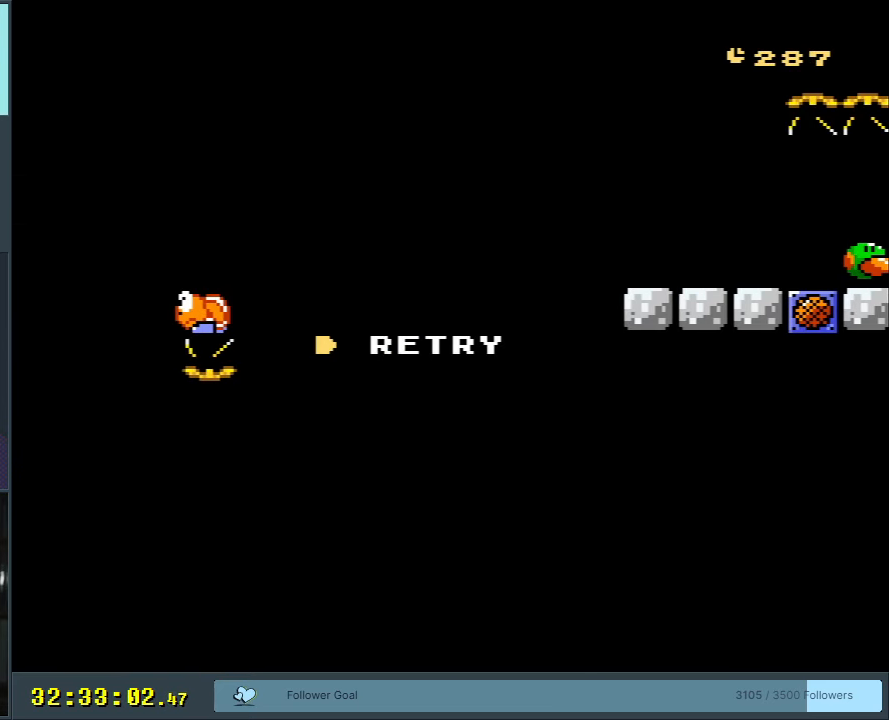
{"buttons": [], "events": []}
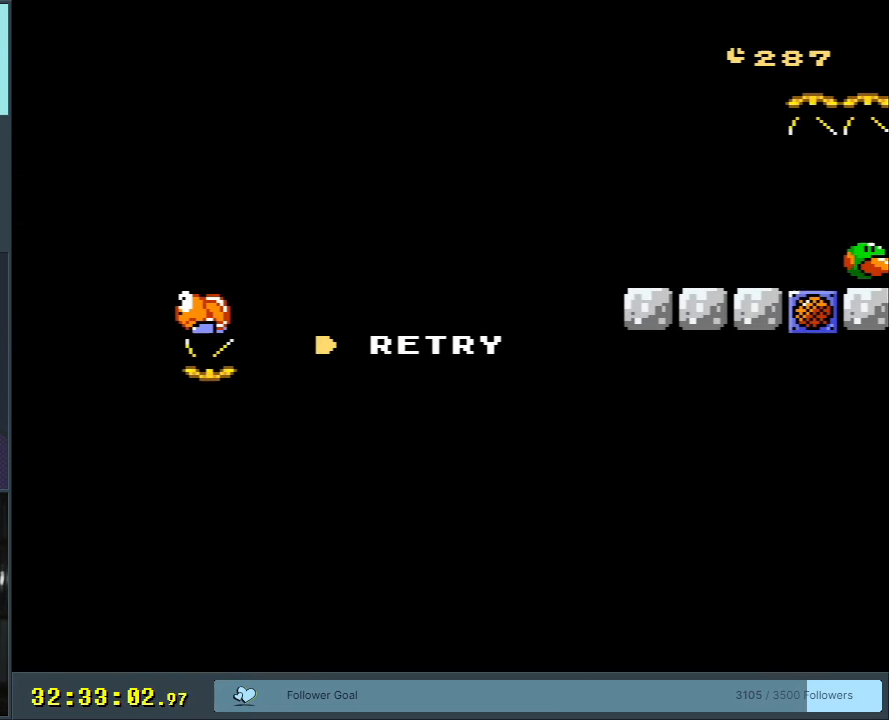
{"buttons": ["A"], "events": [[267, "A", "down"], [400, "A", "up"], [483, "A", "down"]]}
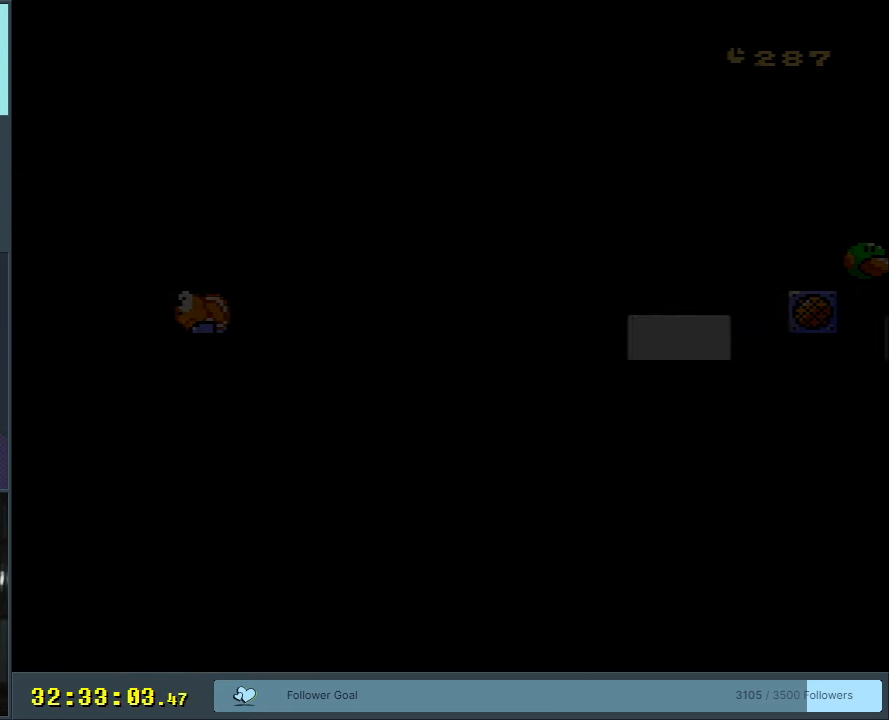
{"buttons": [], "events": [[200, "A", "up"]]}
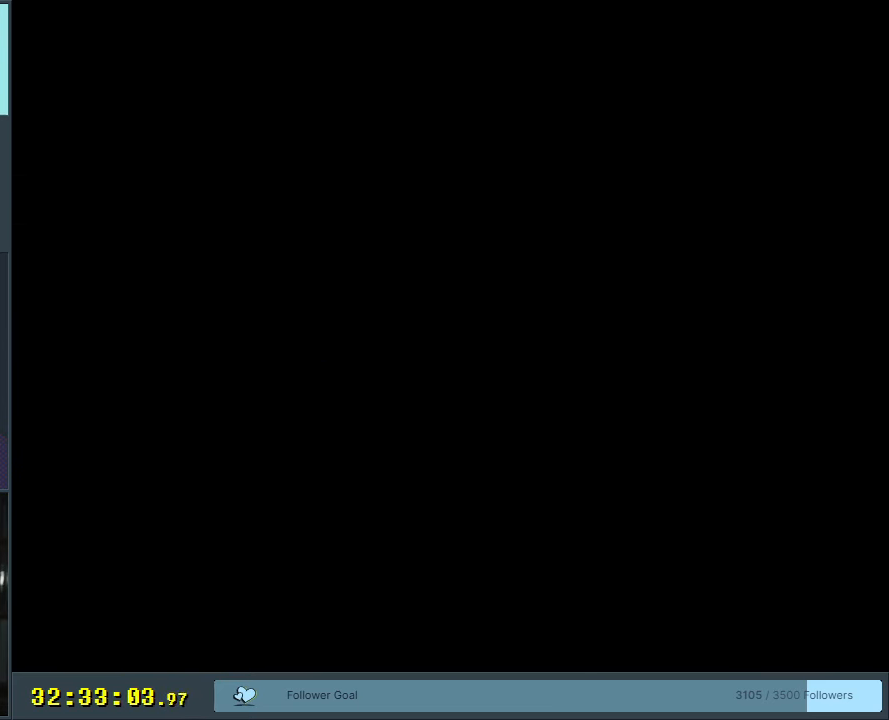
{"buttons": [], "events": []}
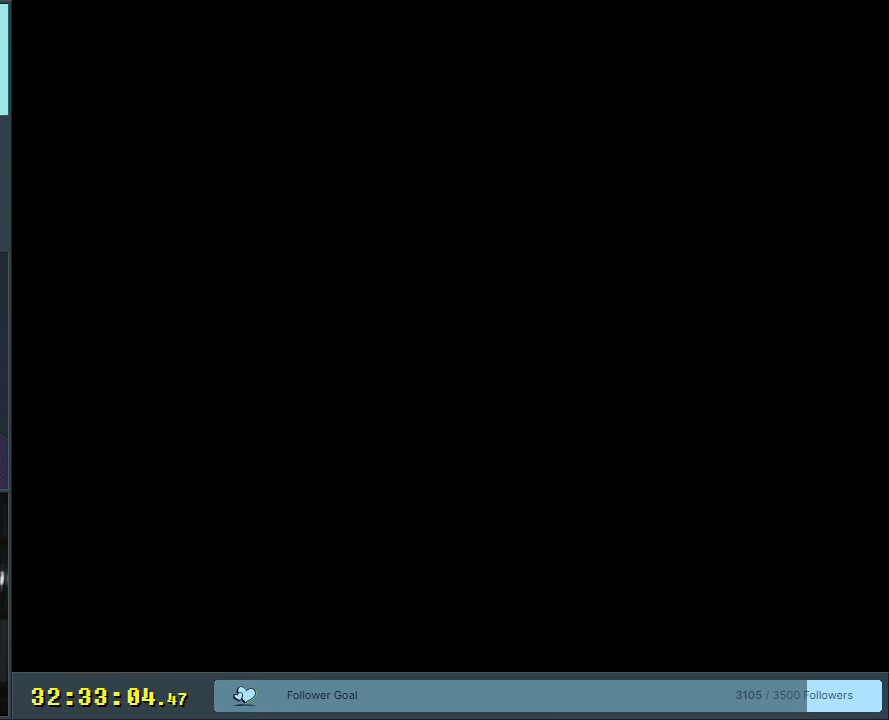
{"buttons": ["Y"], "events": [[150, "Y", "down"]]}
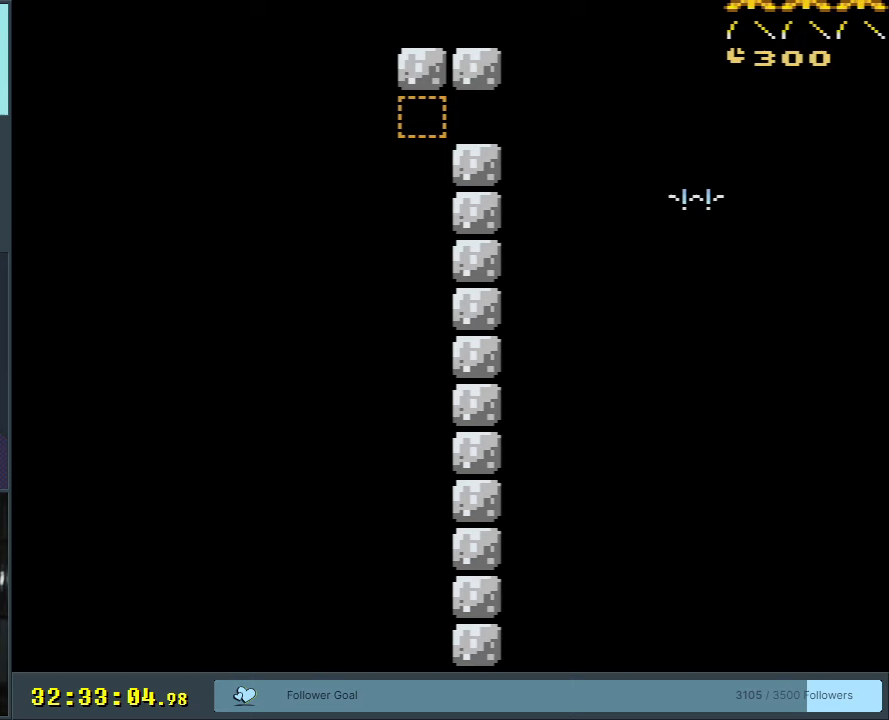
{"buttons": ["B", "Y", "DPAD_LEFT"], "events": [[150, "DPAD_LEFT", "down"], [483, "B", "down"]]}
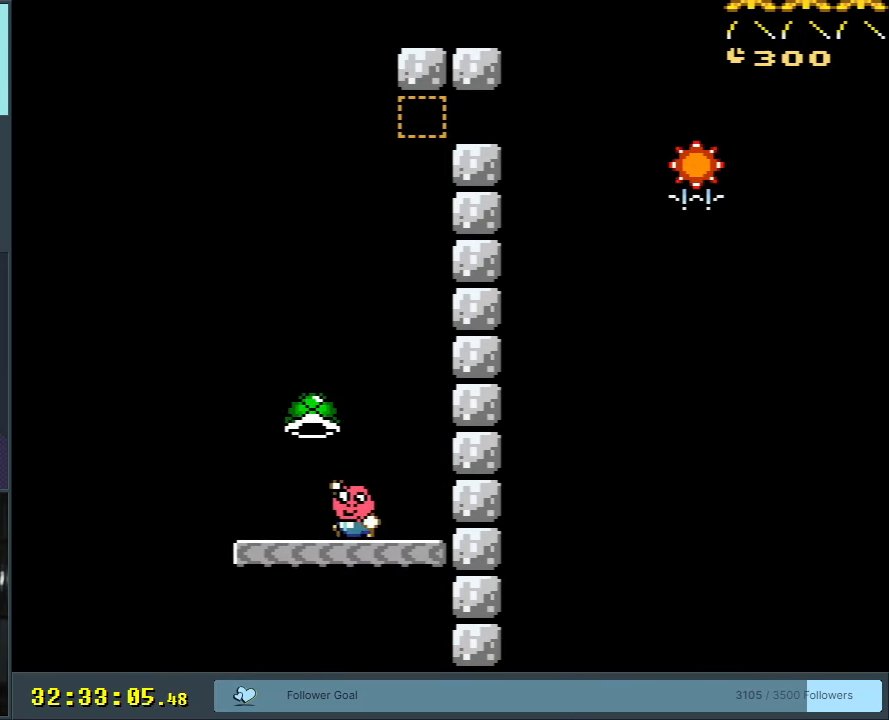
{"buttons": ["B"], "events": [[17, "DPAD_LEFT", "up"], [167, "DPAD_RIGHT", "down"], [450, "DPAD_RIGHT", "up"], [450, "Y", "up"]]}